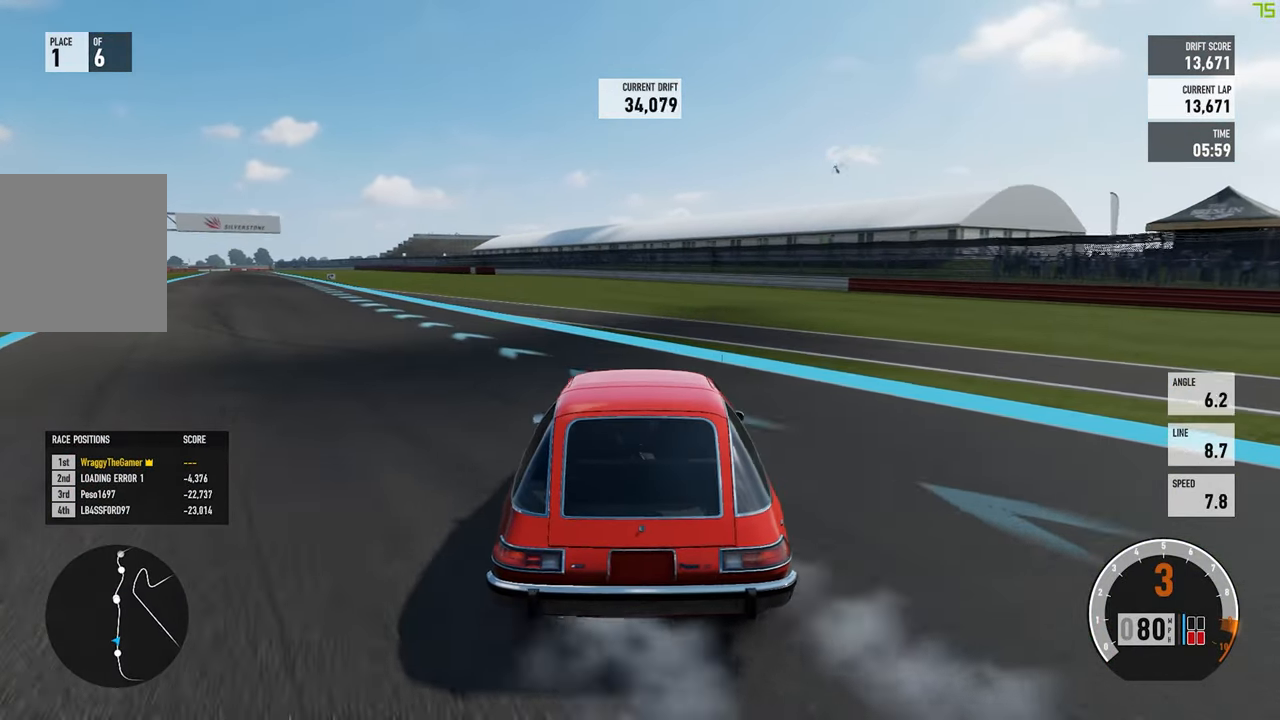
Gameplay with a controller (Xbox layout); each line is a JSON object with the inputs held at the frame after it (dt_ms = milliseconds from this image to that frame). "button_events" lists button changes between this image and that frame as [ms after this image, input, new state], when the widget could be followed in between (sticks are given only as held states). Not read: L3 R3 SHARE.
{"dt_ms": 500, "buttons": ["R2"], "left_stick": "right", "right_stick": "center", "button_events": []}
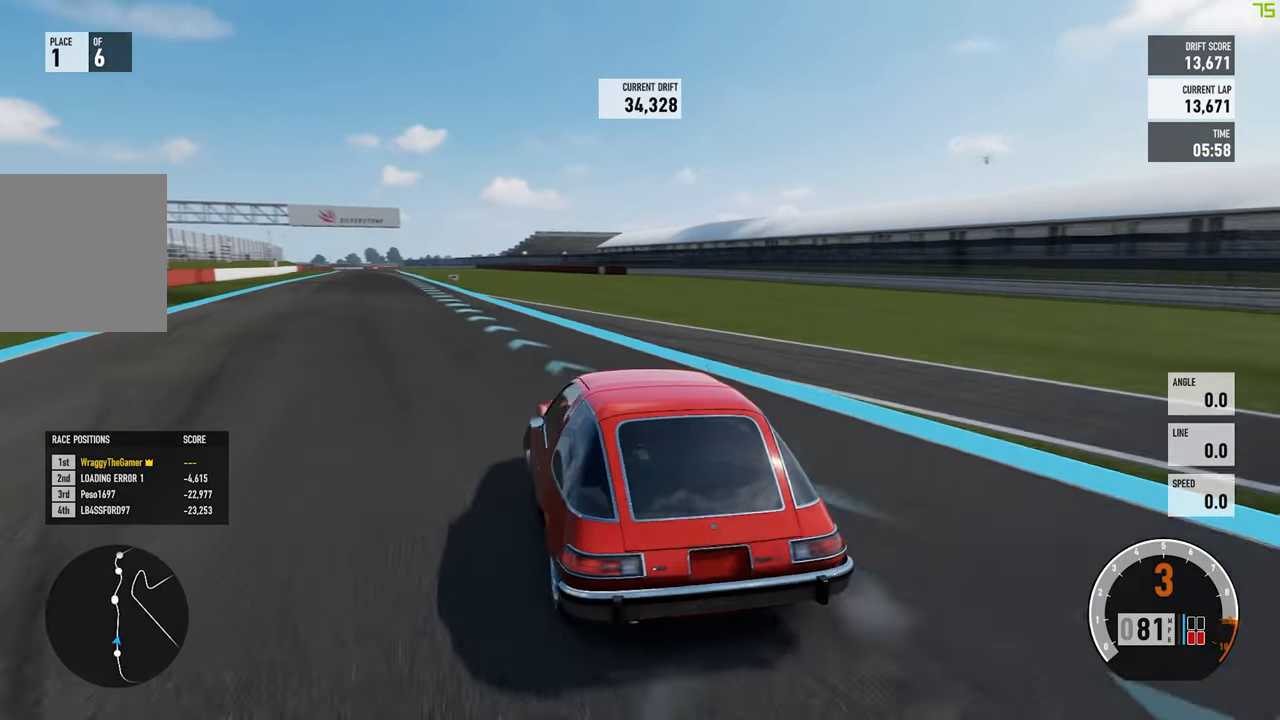
{"dt_ms": 500, "buttons": ["R2"], "left_stick": "right", "right_stick": "center", "button_events": []}
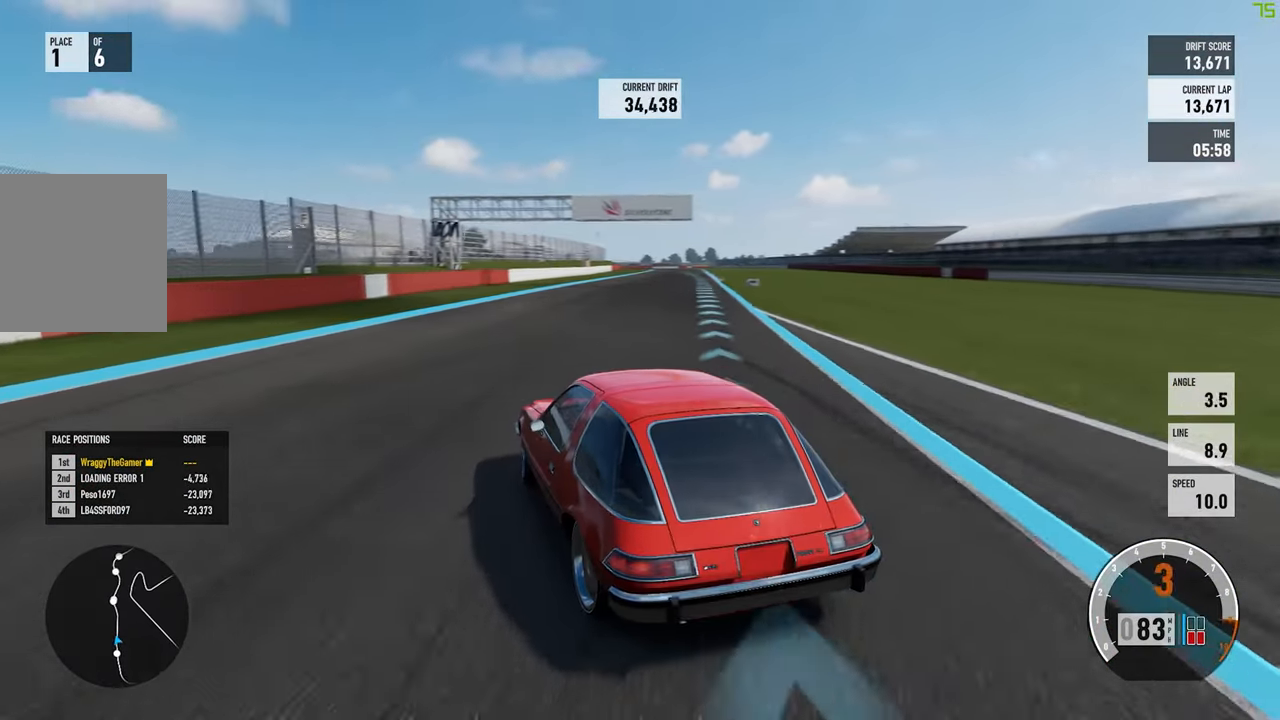
{"dt_ms": 500, "buttons": ["R2"], "left_stick": "right", "right_stick": "center", "button_events": [[167, "B", "down"], [300, "B", "up"]]}
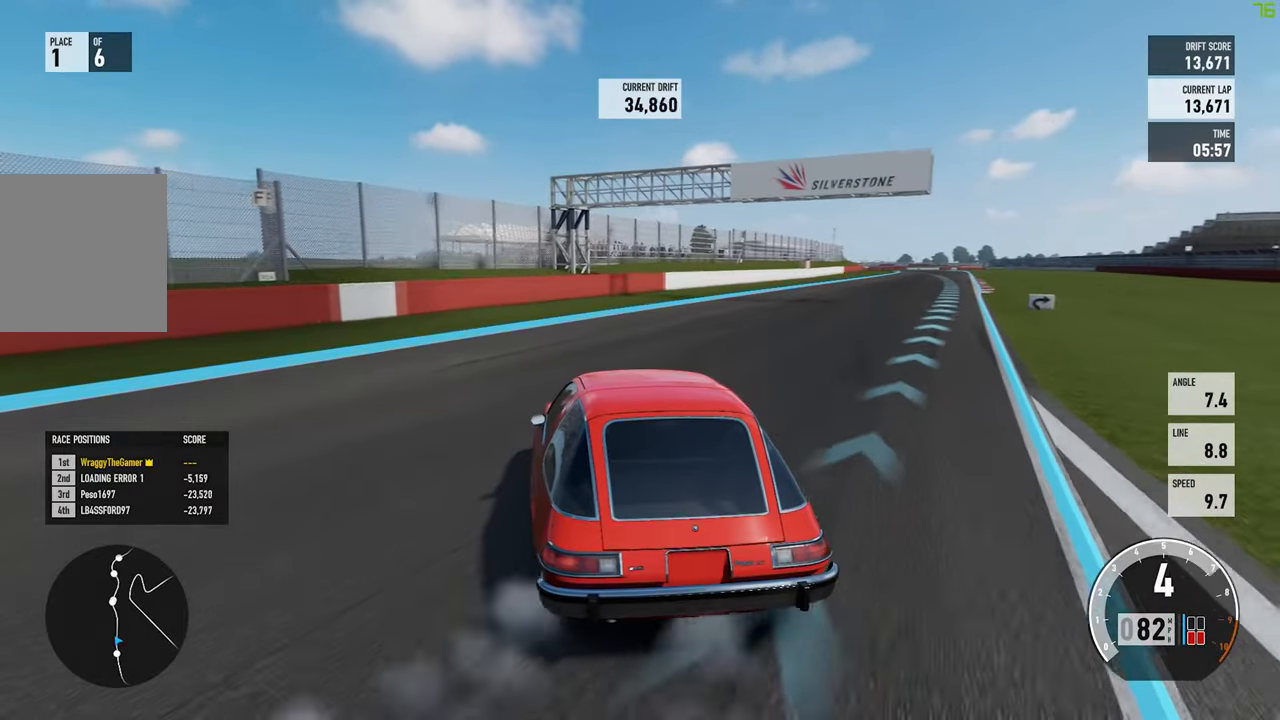
{"dt_ms": 500, "buttons": ["R2"], "left_stick": "right", "right_stick": "center", "button_events": []}
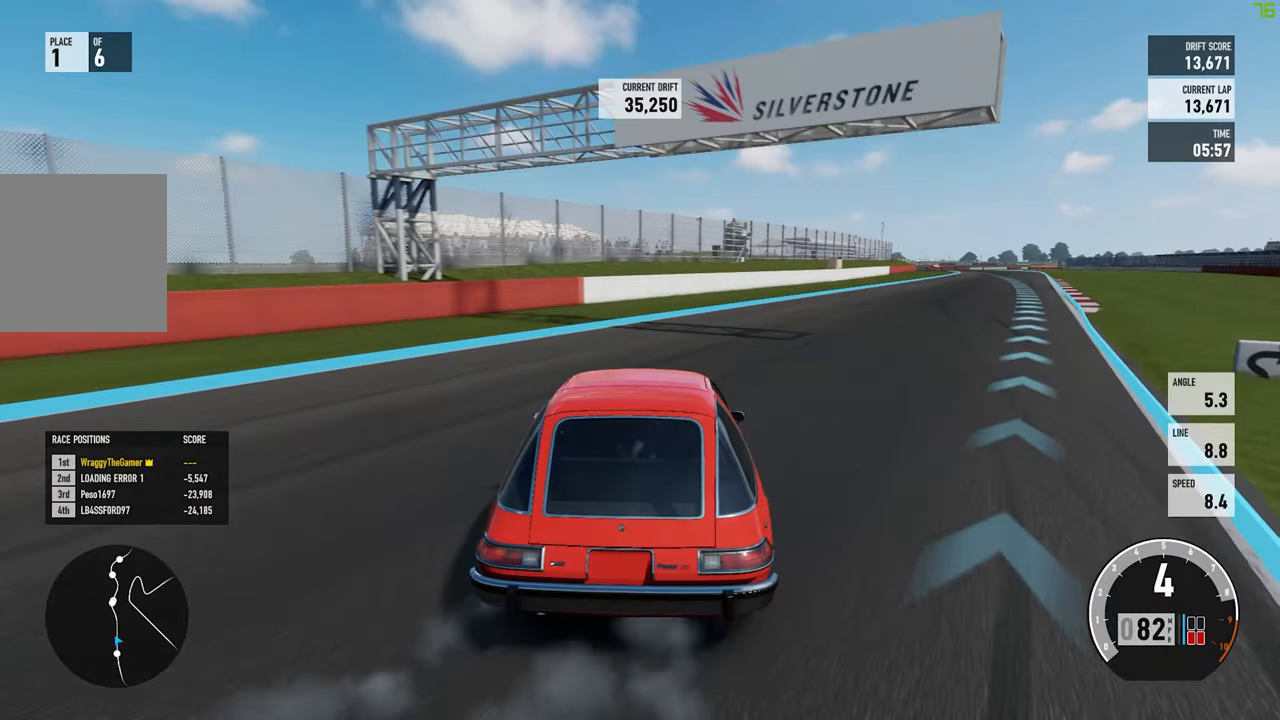
{"dt_ms": 500, "buttons": ["R2"], "left_stick": "up-left", "right_stick": "center", "button_events": []}
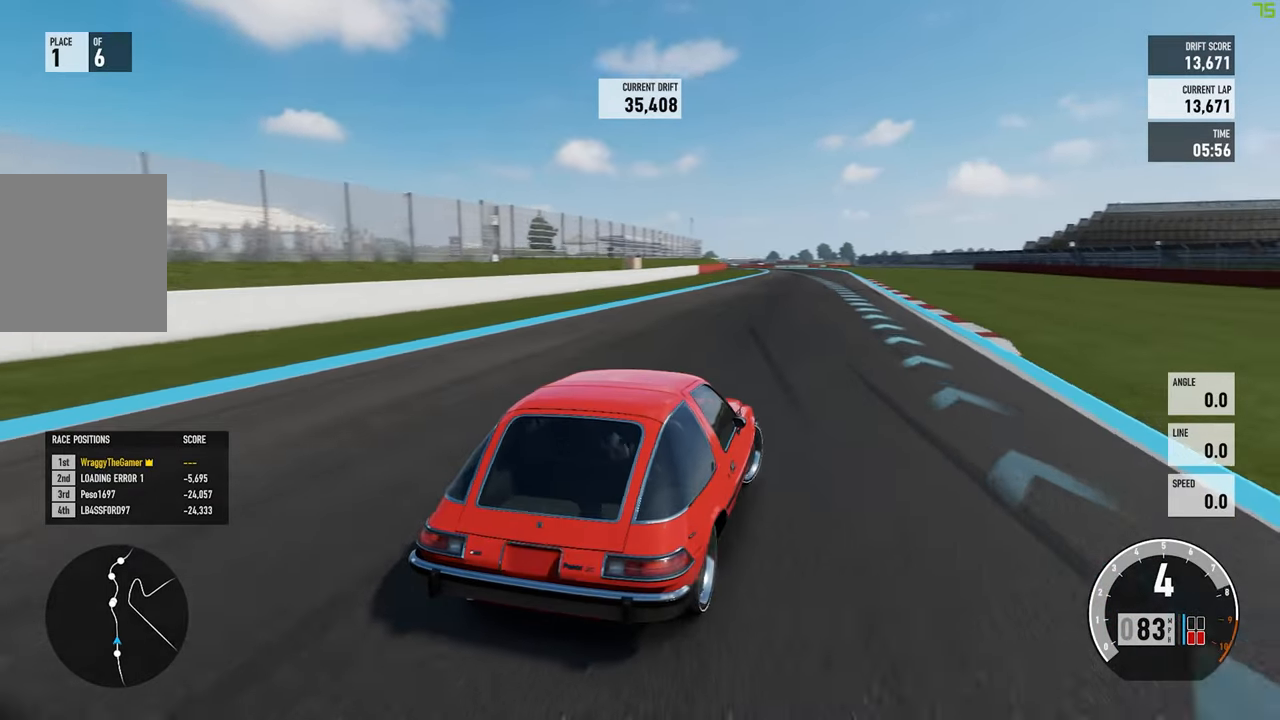
{"dt_ms": 500, "buttons": ["R2"], "left_stick": "up-left", "right_stick": "center", "button_events": []}
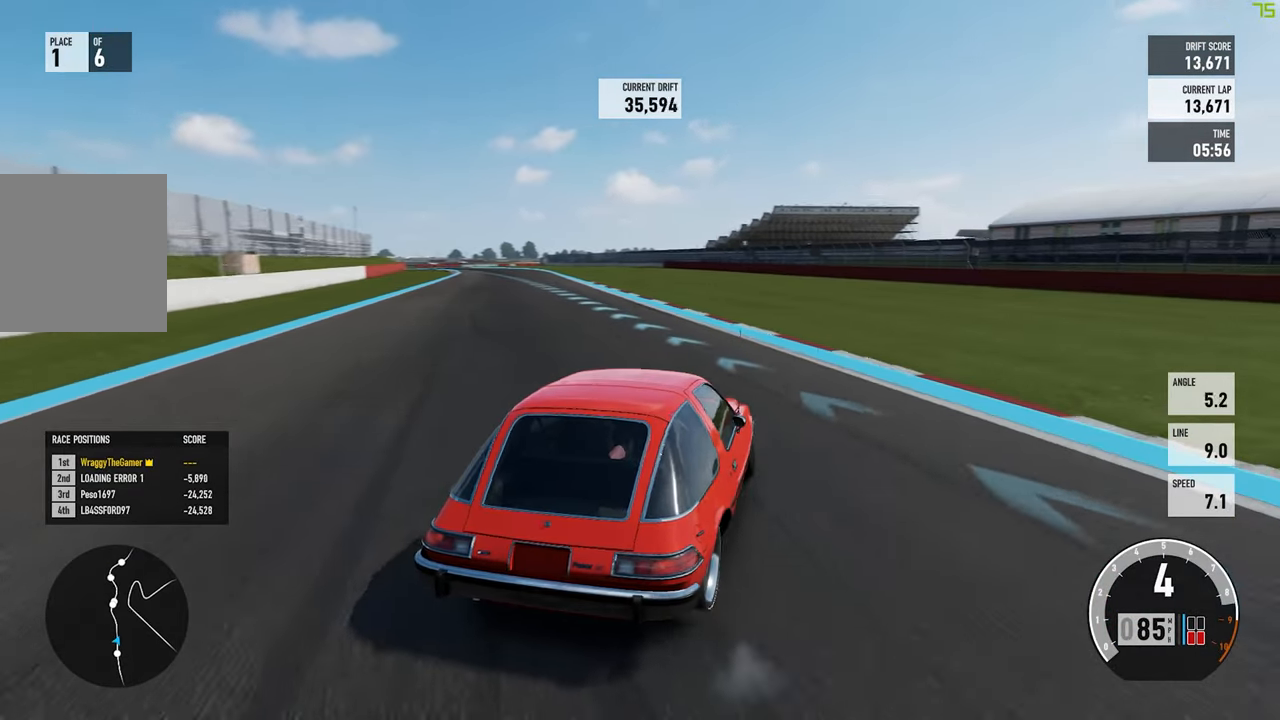
{"dt_ms": 500, "buttons": ["R2"], "left_stick": "left", "right_stick": "center", "button_events": []}
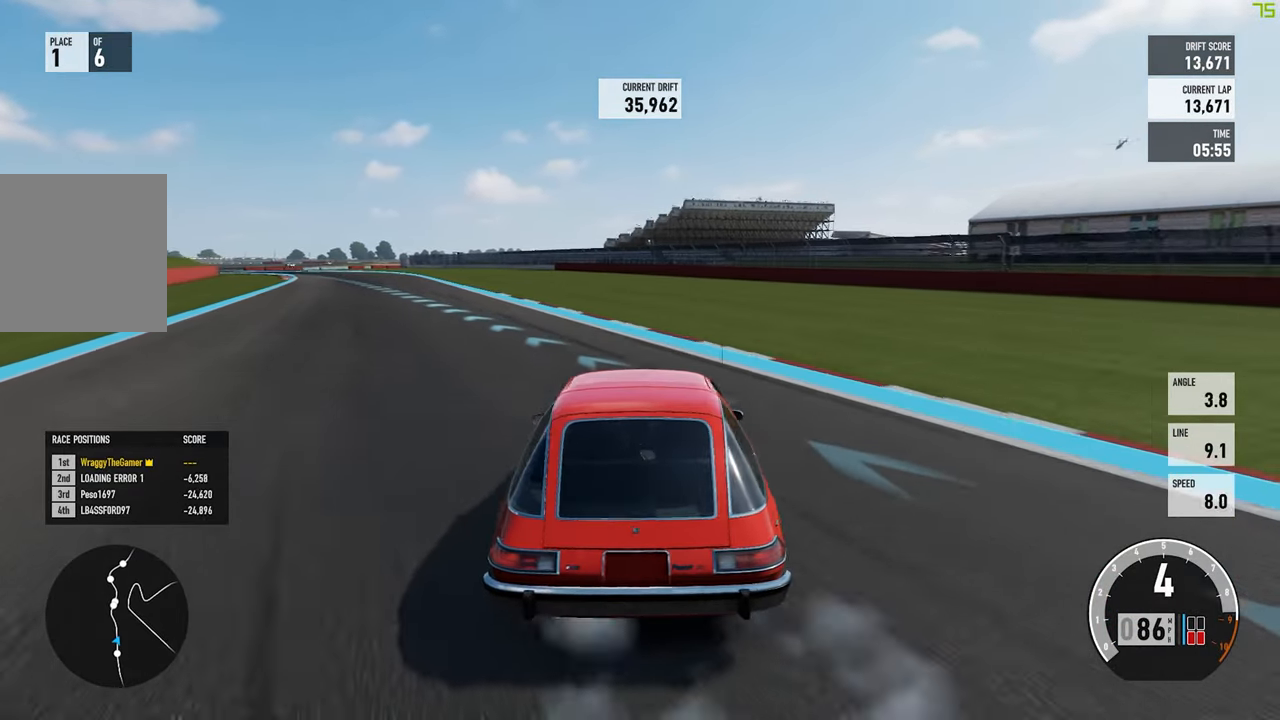
{"dt_ms": 1000, "buttons": ["R2"], "left_stick": "right", "right_stick": "center", "button_events": [[467, "R2", "up"], [600, "R2", "down"], [650, "X", "down"], [784, "X", "up"]]}
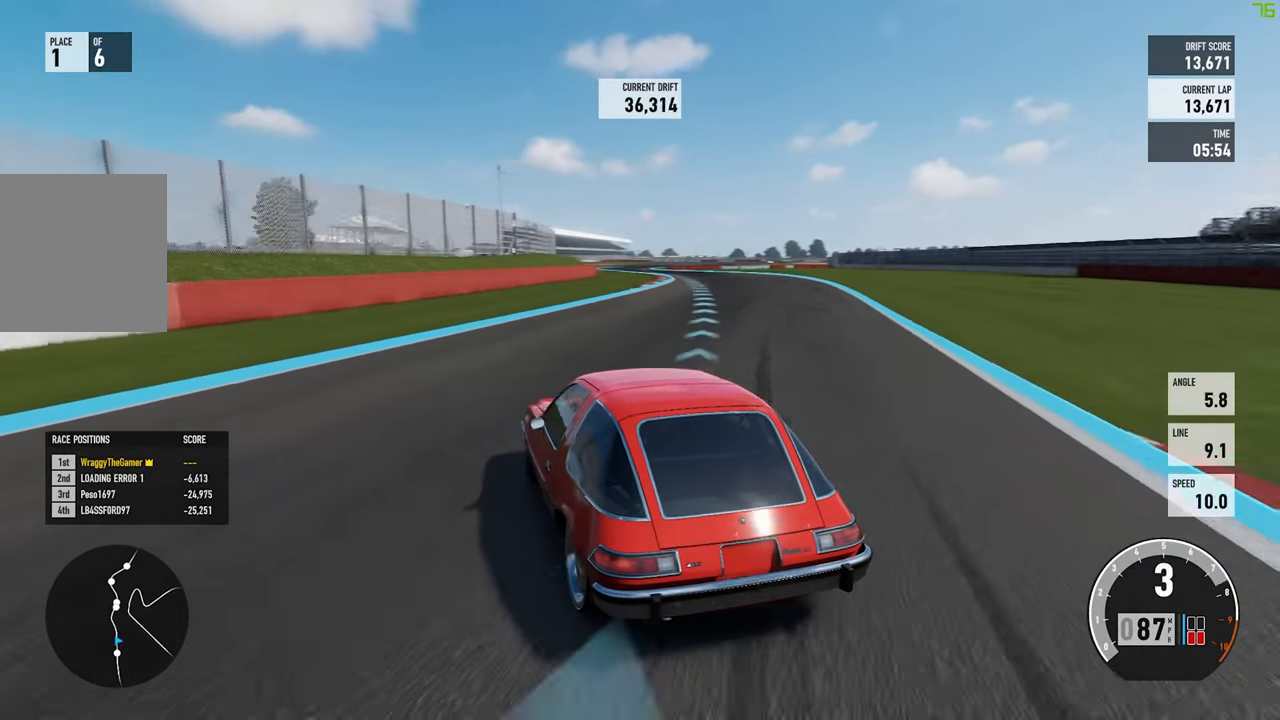
{"dt_ms": 500, "buttons": ["R2"], "left_stick": "left", "right_stick": "center", "button_events": [[384, "L2", "down"], [417, "L2", "up"]]}
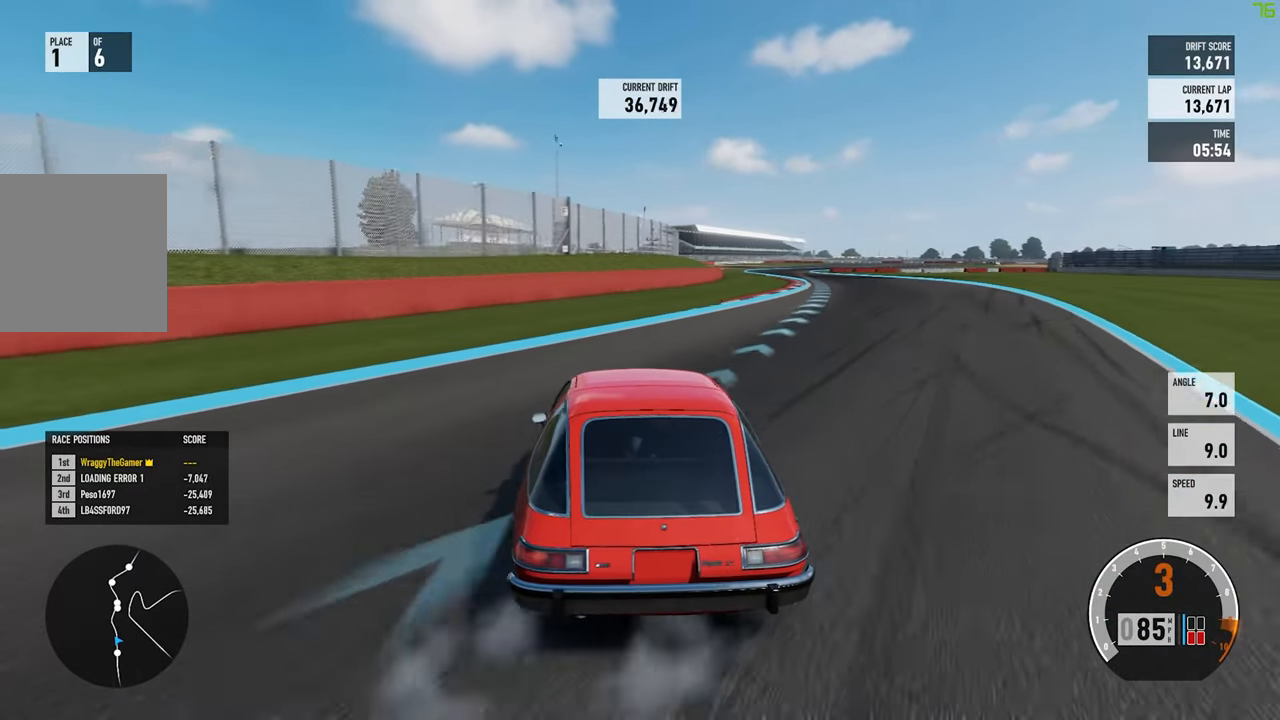
{"dt_ms": 500, "buttons": ["R2"], "left_stick": "left", "right_stick": "center", "button_events": []}
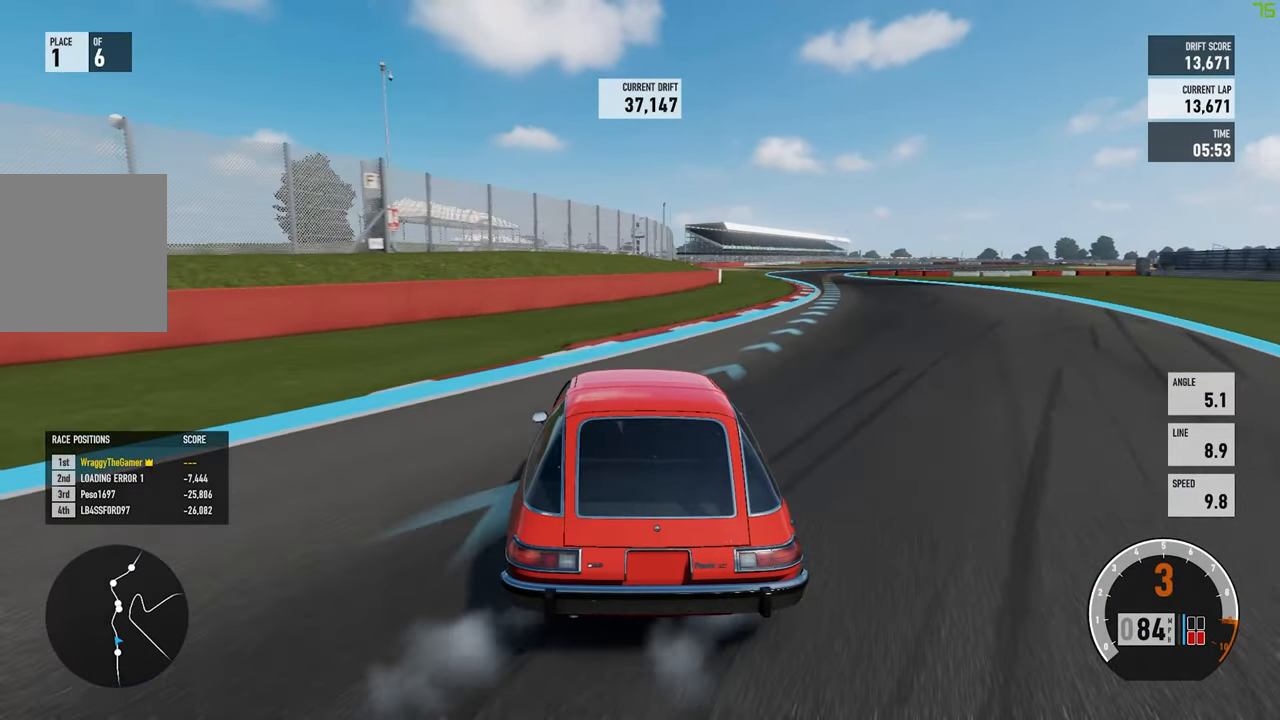
{"dt_ms": 1000, "buttons": ["A", "R2"], "left_stick": "right", "right_stick": "center", "button_events": [[84, "A", "down"], [184, "L2", "down"], [200, "R2", "up"], [334, "L2", "up"], [500, "L2", "down"], [517, "R2", "down"], [733, "L2", "up"]]}
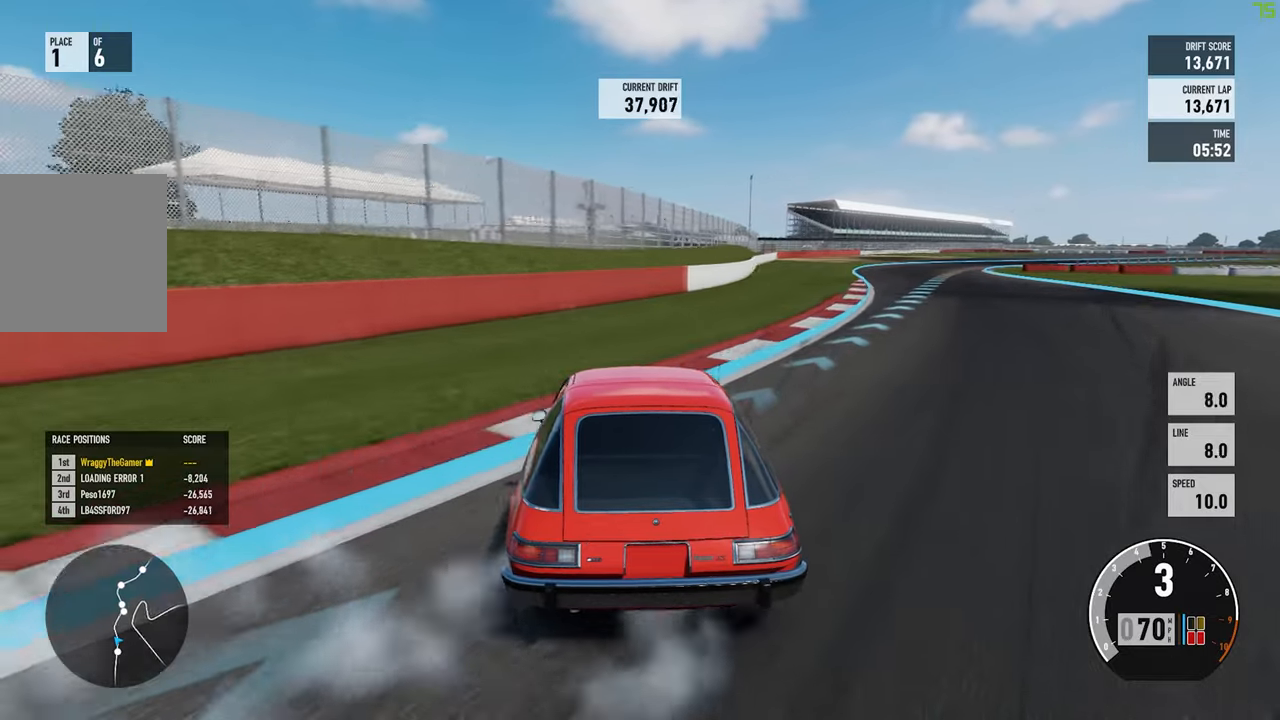
{"dt_ms": 500, "buttons": ["R2"], "left_stick": "center", "right_stick": "center", "button_events": [[50, "L2", "down"], [166, "A", "up"], [183, "L2", "up"]]}
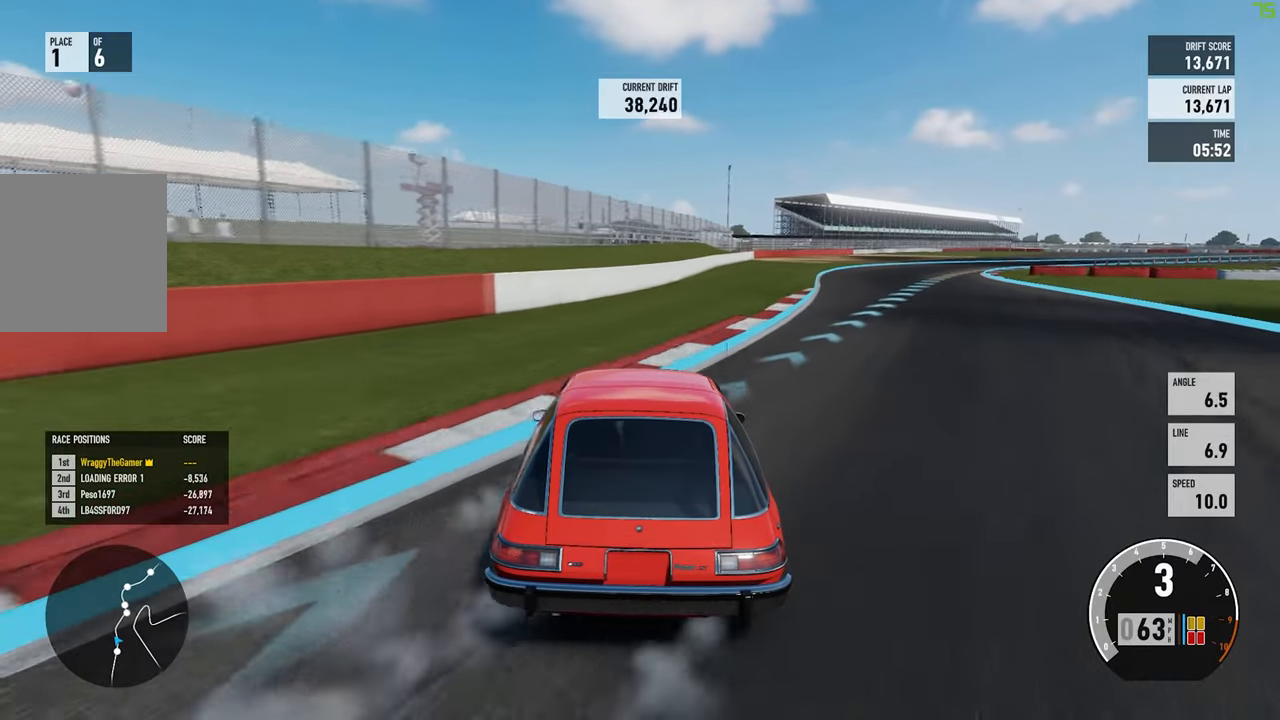
{"dt_ms": 500, "buttons": ["R2"], "left_stick": "right", "right_stick": "center", "button_events": []}
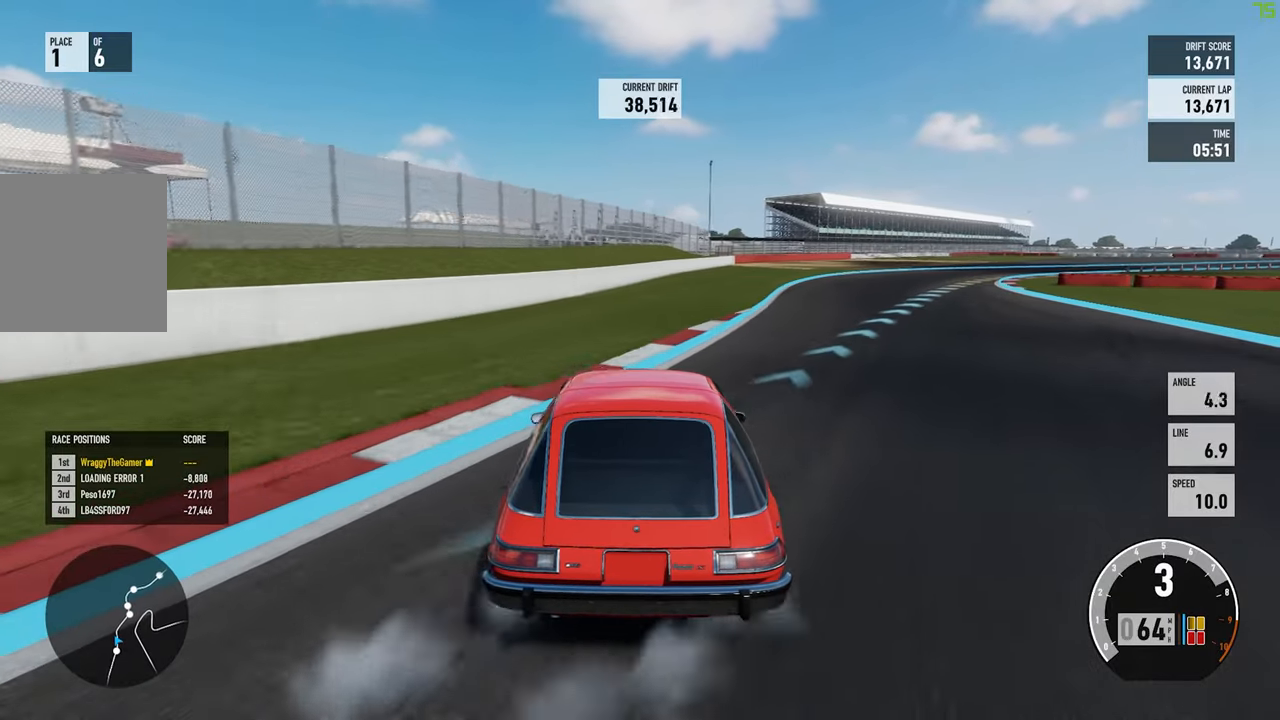
{"dt_ms": 500, "buttons": ["R2"], "left_stick": "right", "right_stick": "center", "button_events": []}
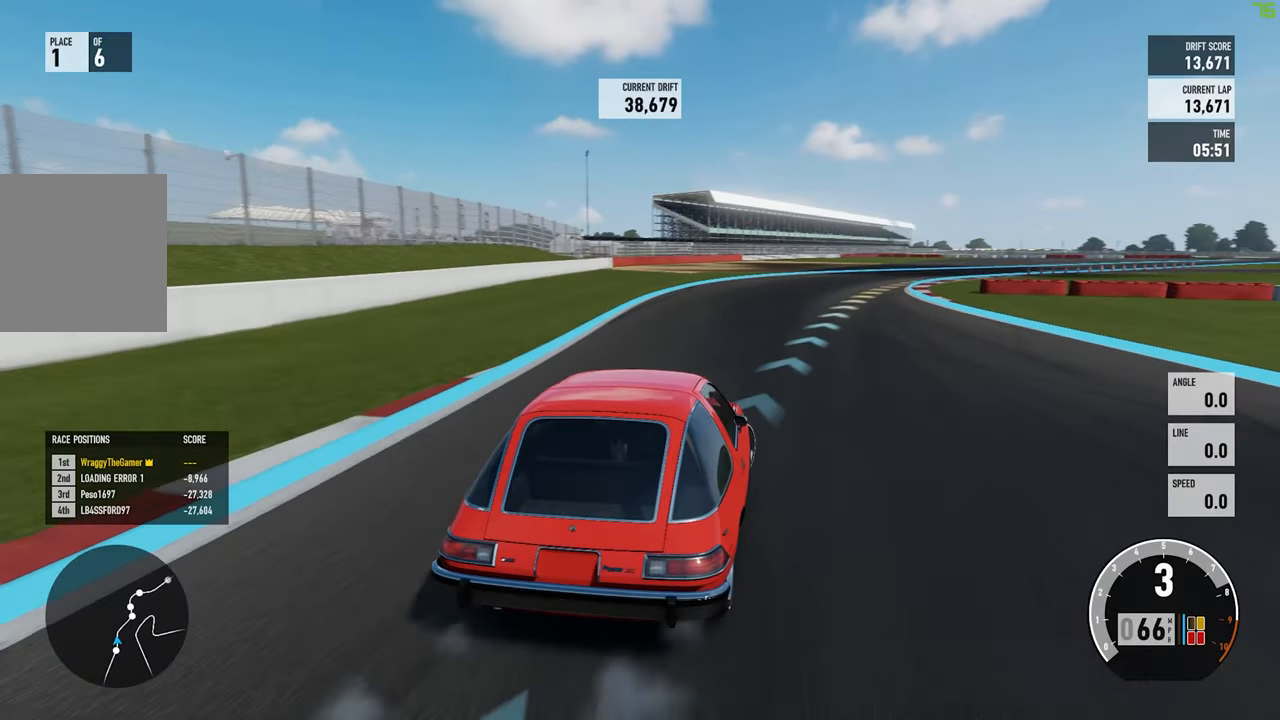
{"dt_ms": 500, "buttons": ["R2"], "left_stick": "left", "right_stick": "center", "button_events": []}
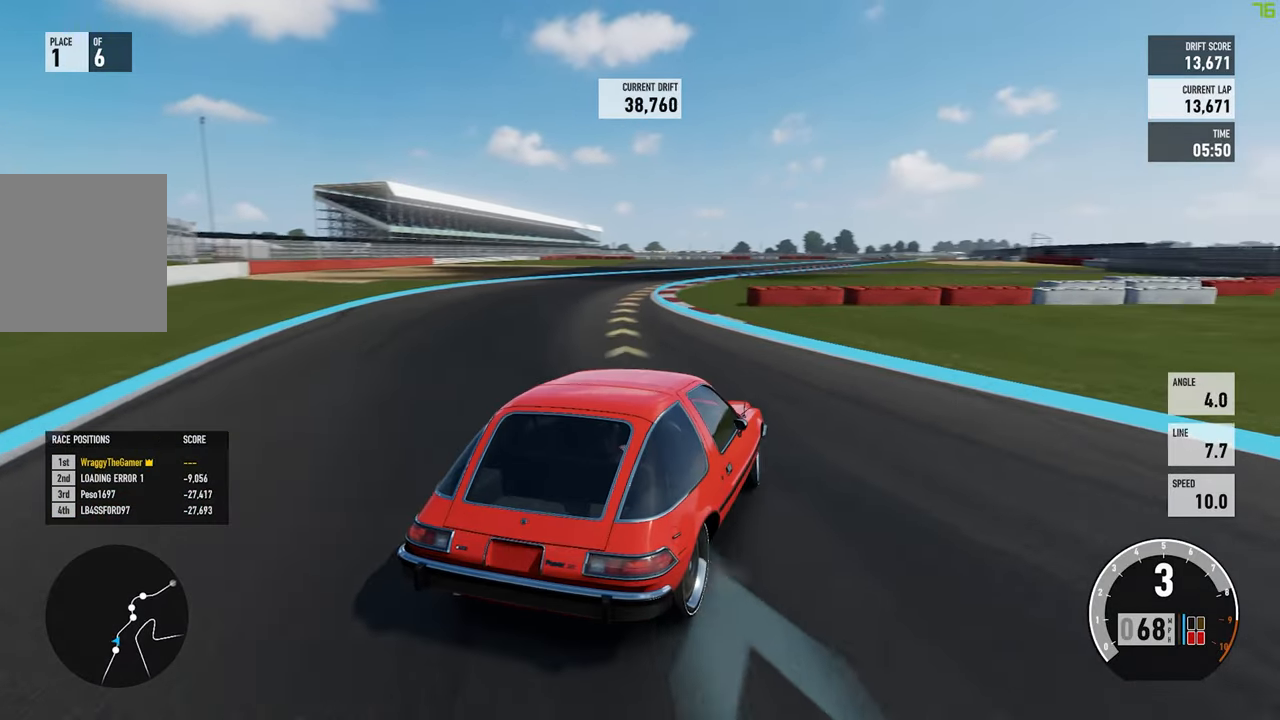
{"dt_ms": 500, "buttons": ["R2"], "left_stick": "right", "right_stick": "center", "button_events": [[383, "L2", "down"], [466, "L2", "up"]]}
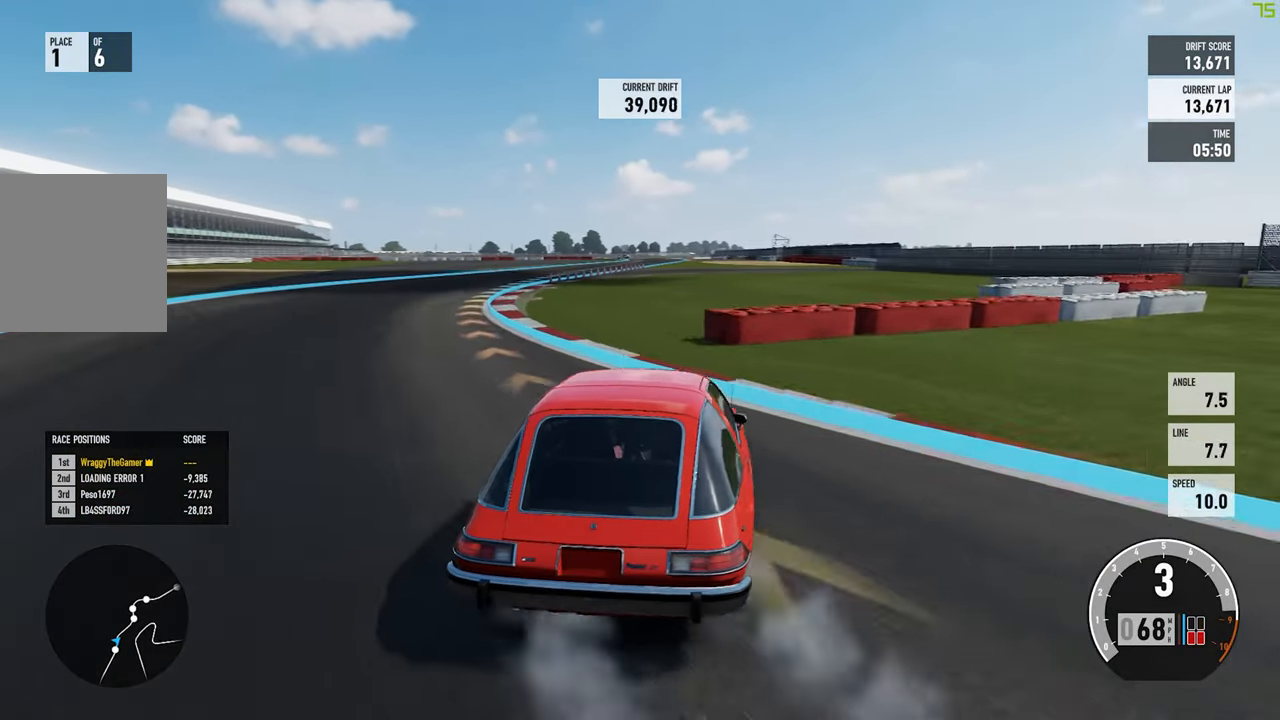
{"dt_ms": 500, "buttons": ["R2"], "left_stick": "left", "right_stick": "center", "button_events": []}
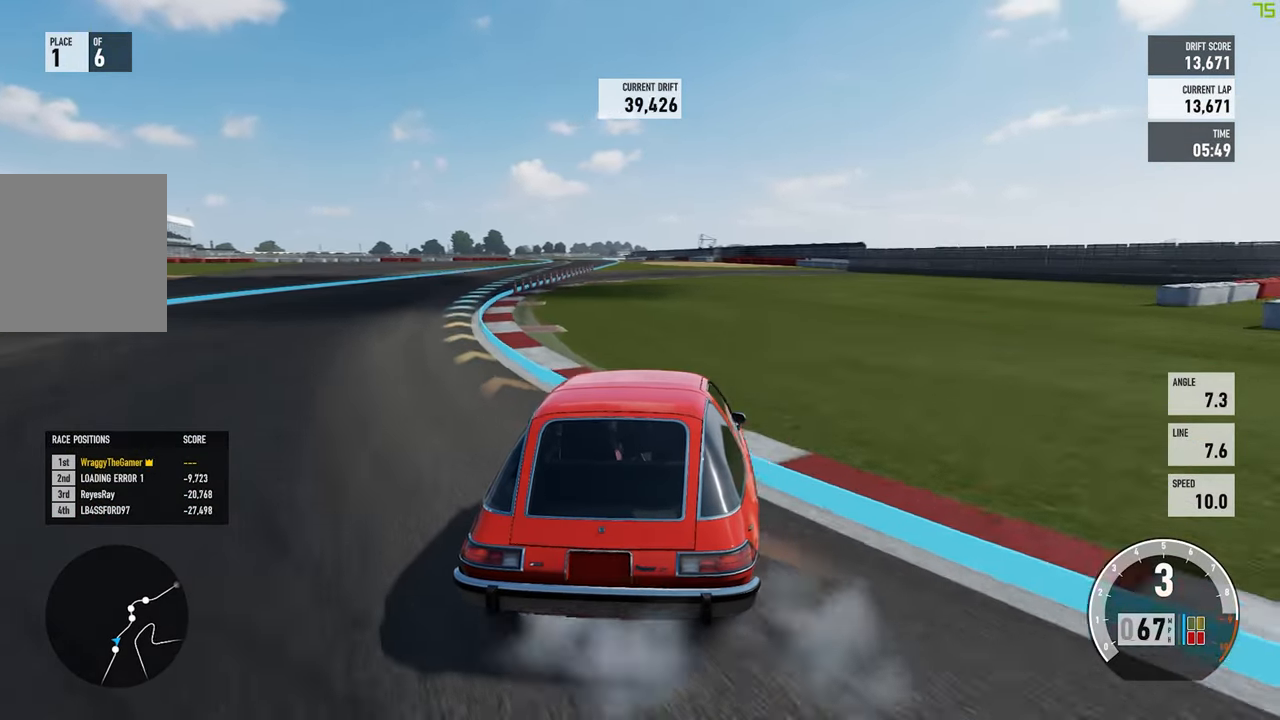
{"dt_ms": 500, "buttons": ["R2"], "left_stick": "up-left", "right_stick": "center", "button_events": []}
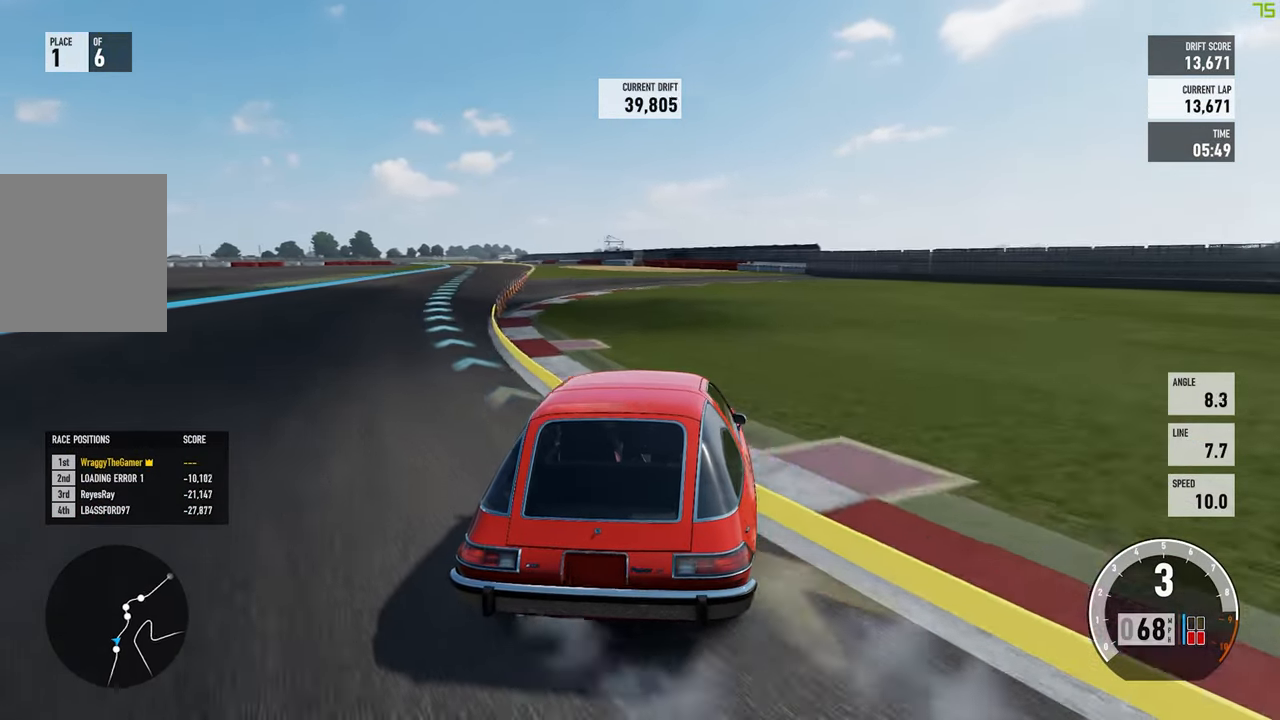
{"dt_ms": 500, "buttons": ["R2"], "left_stick": "up-left", "right_stick": "center", "button_events": []}
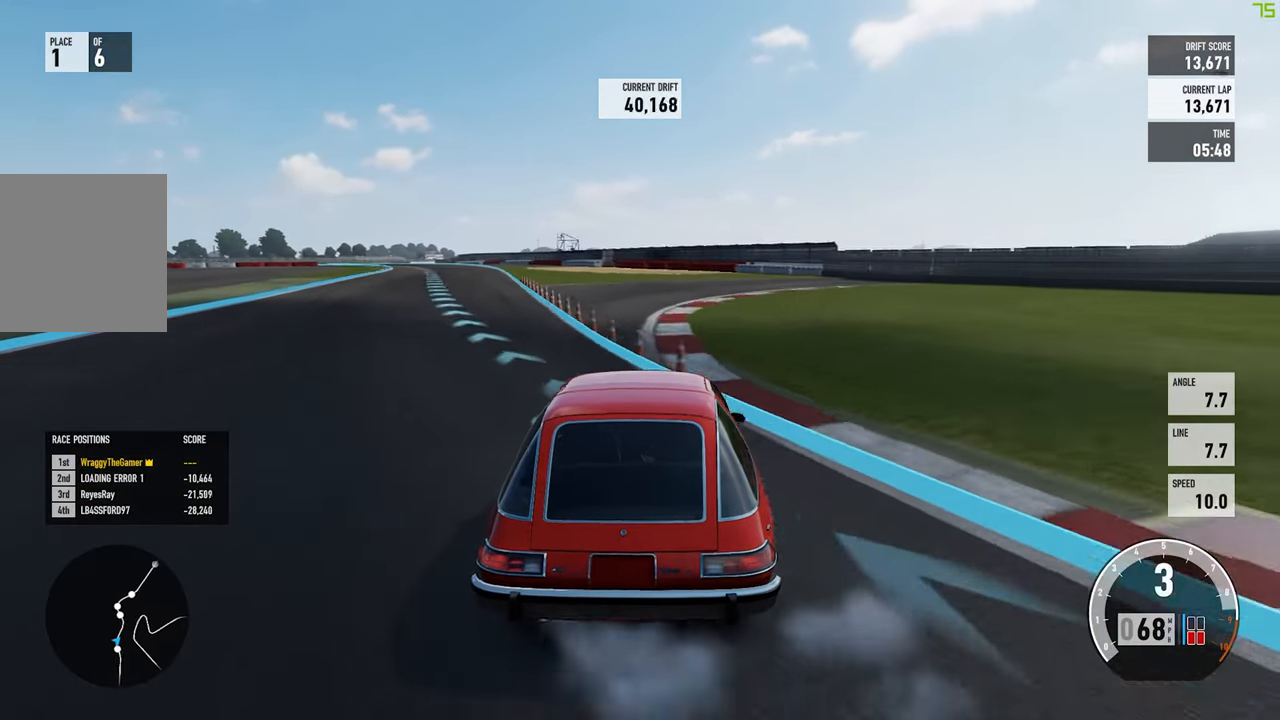
{"dt_ms": 500, "buttons": ["R2"], "left_stick": "up-left", "right_stick": "center", "button_events": []}
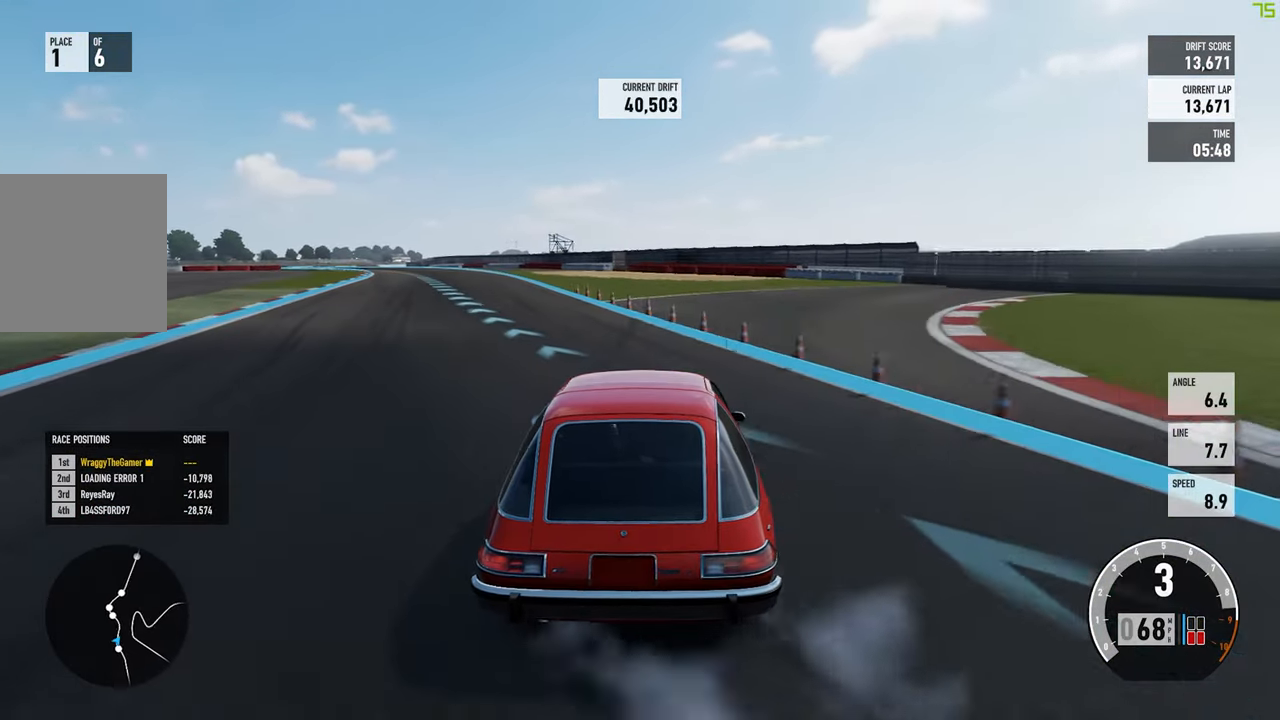
{"dt_ms": 500, "buttons": ["R2"], "left_stick": "left", "right_stick": "center", "button_events": []}
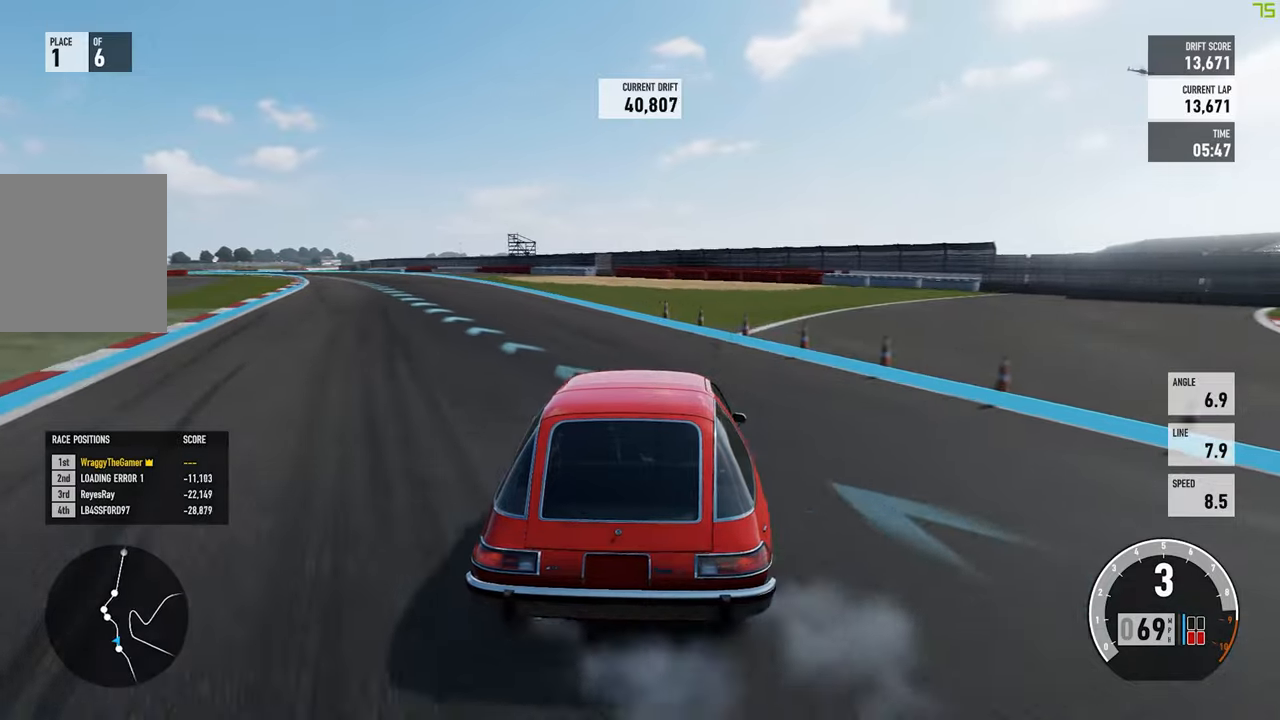
{"dt_ms": 500, "buttons": ["R2"], "left_stick": "left", "right_stick": "center", "button_events": []}
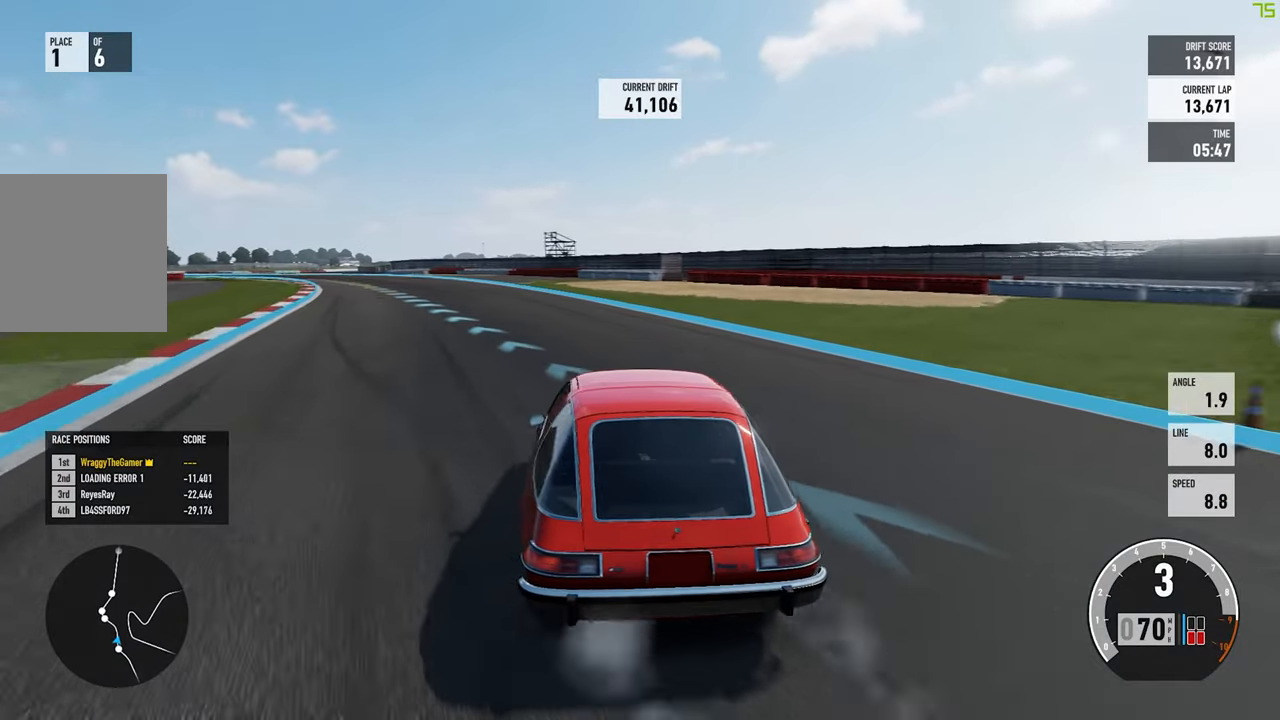
{"dt_ms": 500, "buttons": ["A", "L2", "R2"], "left_stick": "right", "right_stick": "center", "button_events": [[417, "L2", "down"], [450, "A", "down"]]}
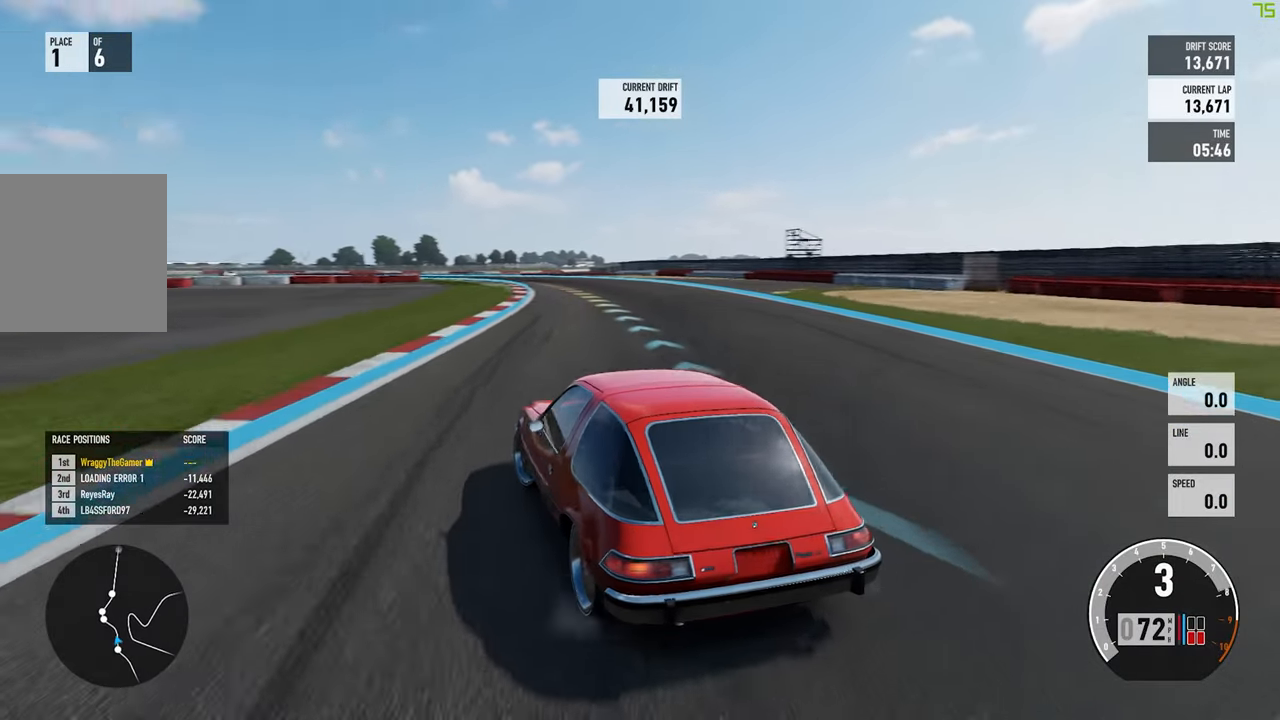
{"dt_ms": 500, "buttons": ["A", "R2"], "left_stick": "right", "right_stick": "center", "button_events": [[33, "R2", "up"], [50, "L2", "up"], [217, "R2", "down"], [350, "L2", "down"], [450, "L2", "up"]]}
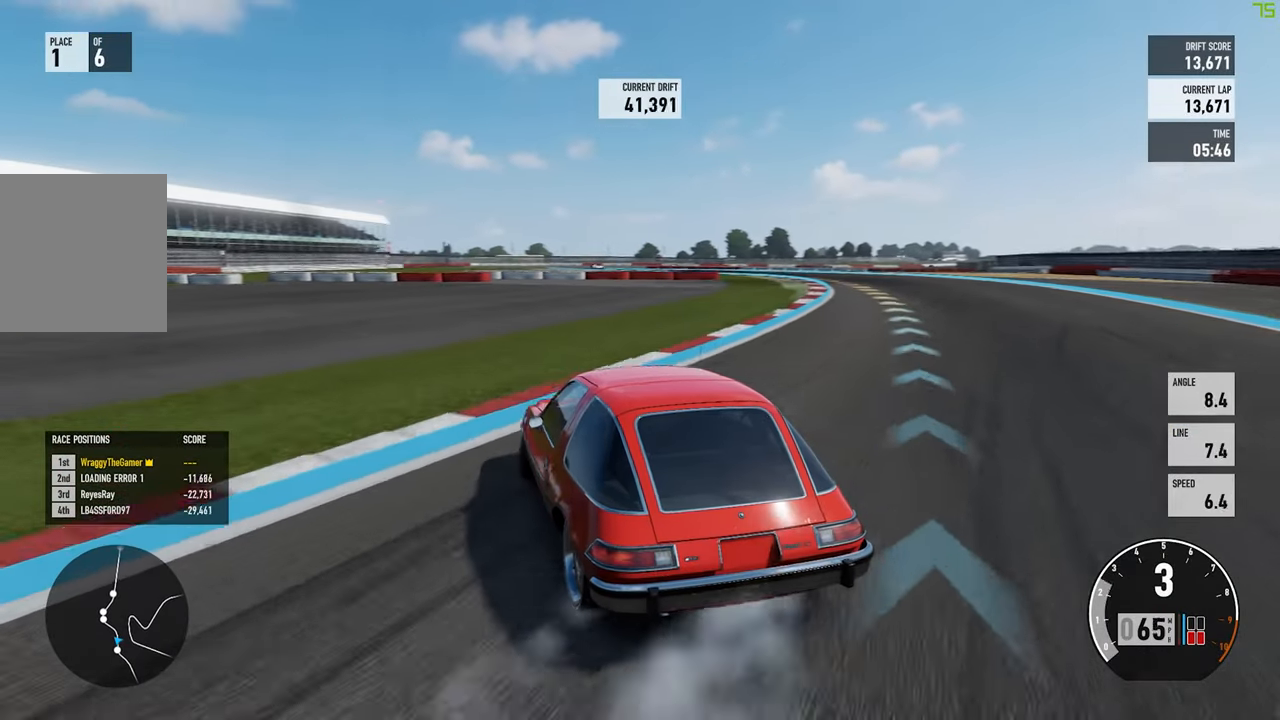
{"dt_ms": 500, "buttons": ["A", "R2"], "left_stick": "right", "right_stick": "center", "button_events": []}
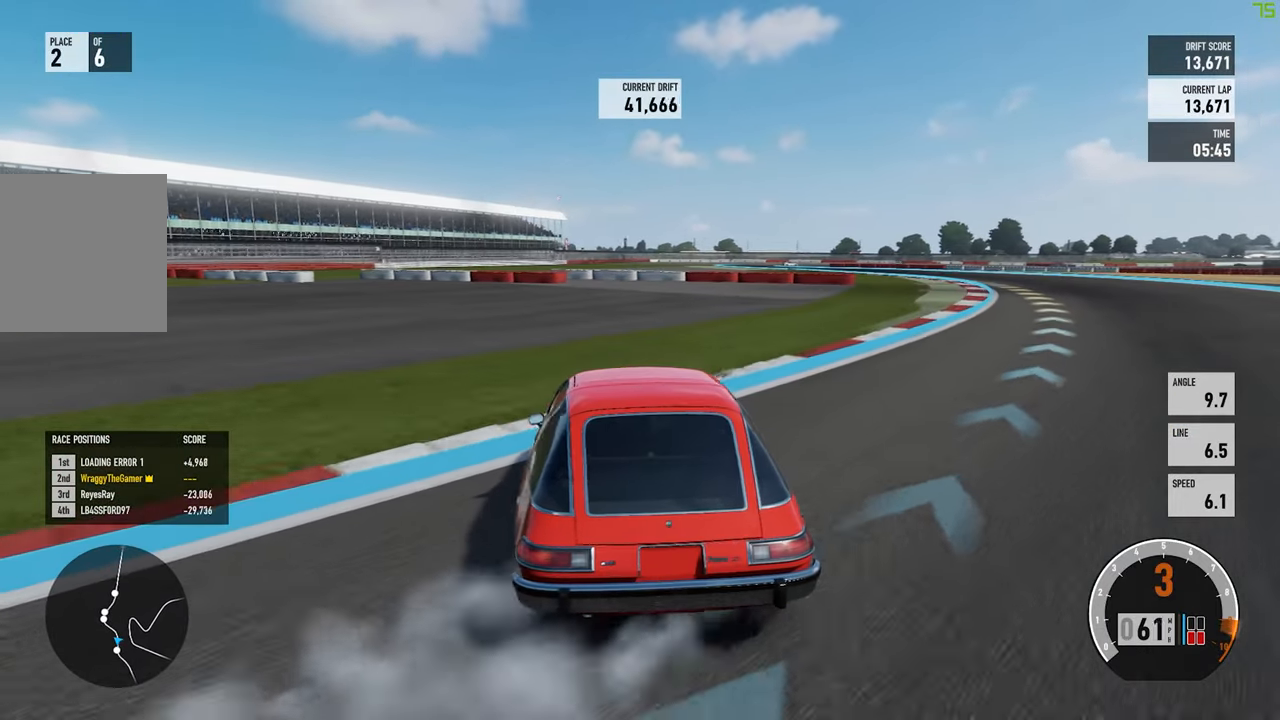
{"dt_ms": 500, "buttons": ["R2"], "left_stick": "right", "right_stick": "center", "button_events": [[67, "L2", "down"], [150, "A", "up"], [200, "L2", "up"]]}
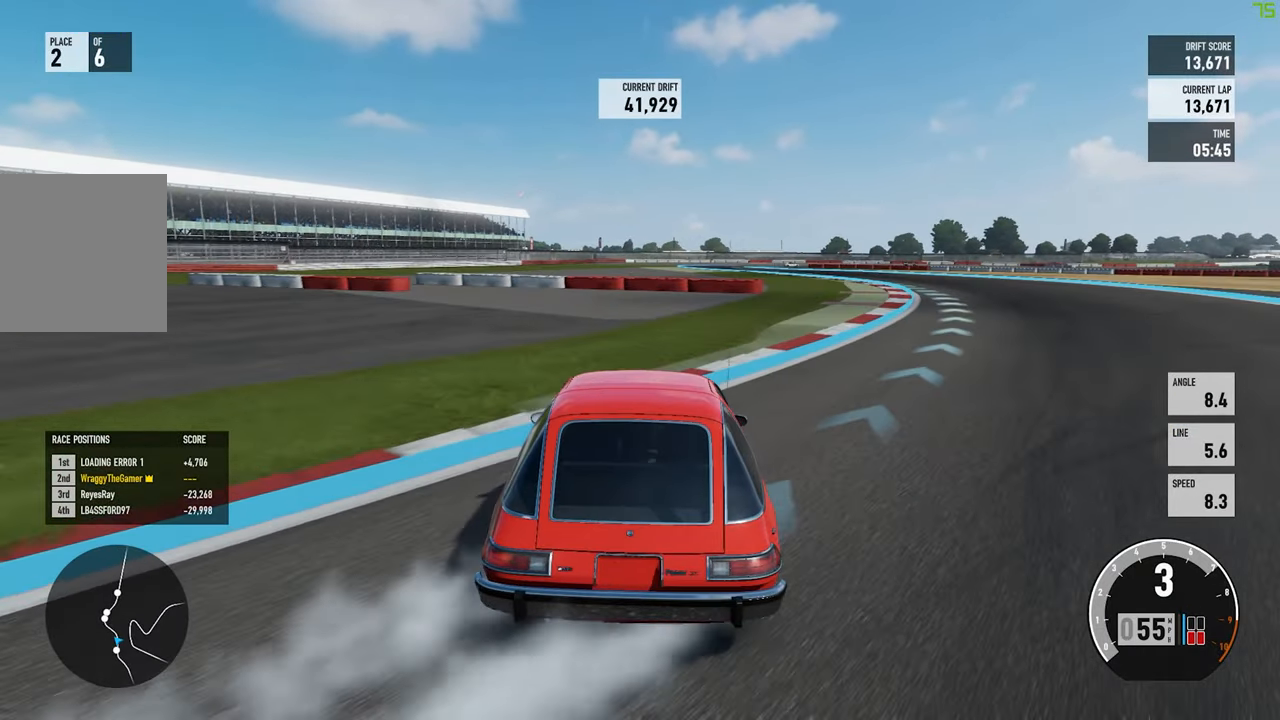
{"dt_ms": 500, "buttons": ["R2"], "left_stick": "left", "right_stick": "center", "button_events": [[117, "L2", "down"], [233, "L2", "up"]]}
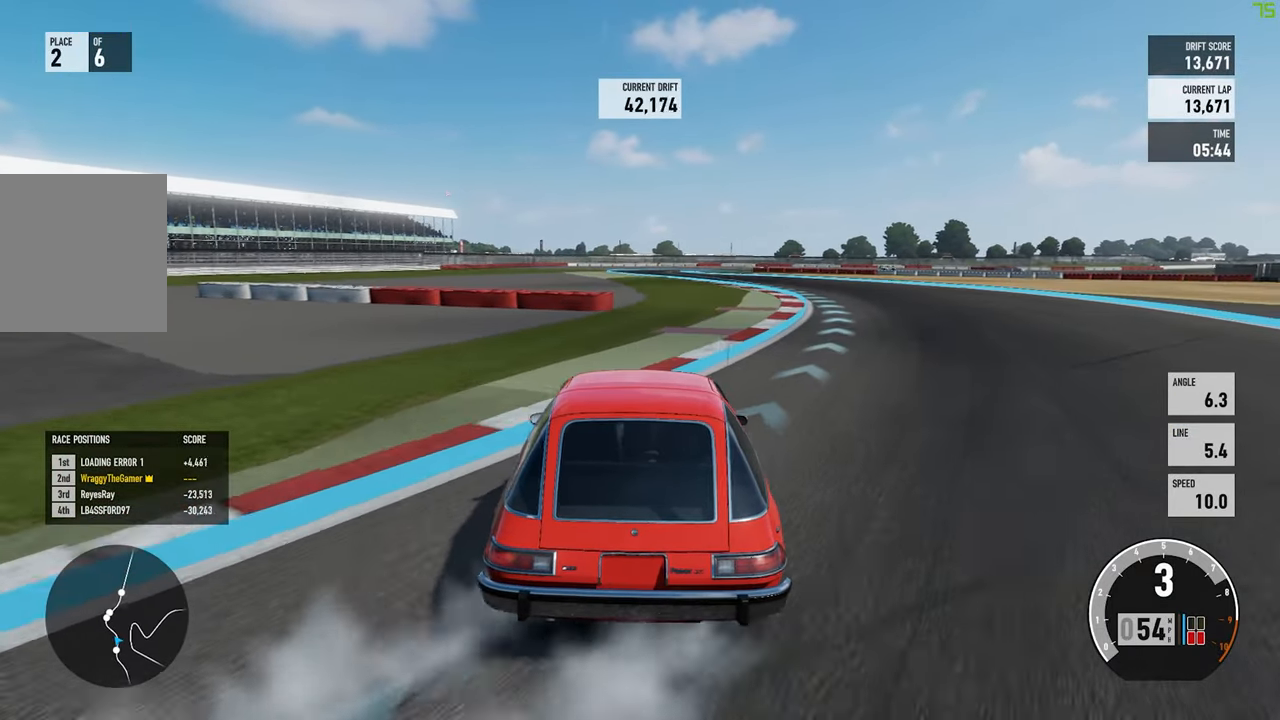
{"dt_ms": 500, "buttons": ["R2"], "left_stick": "right", "right_stick": "center", "button_events": []}
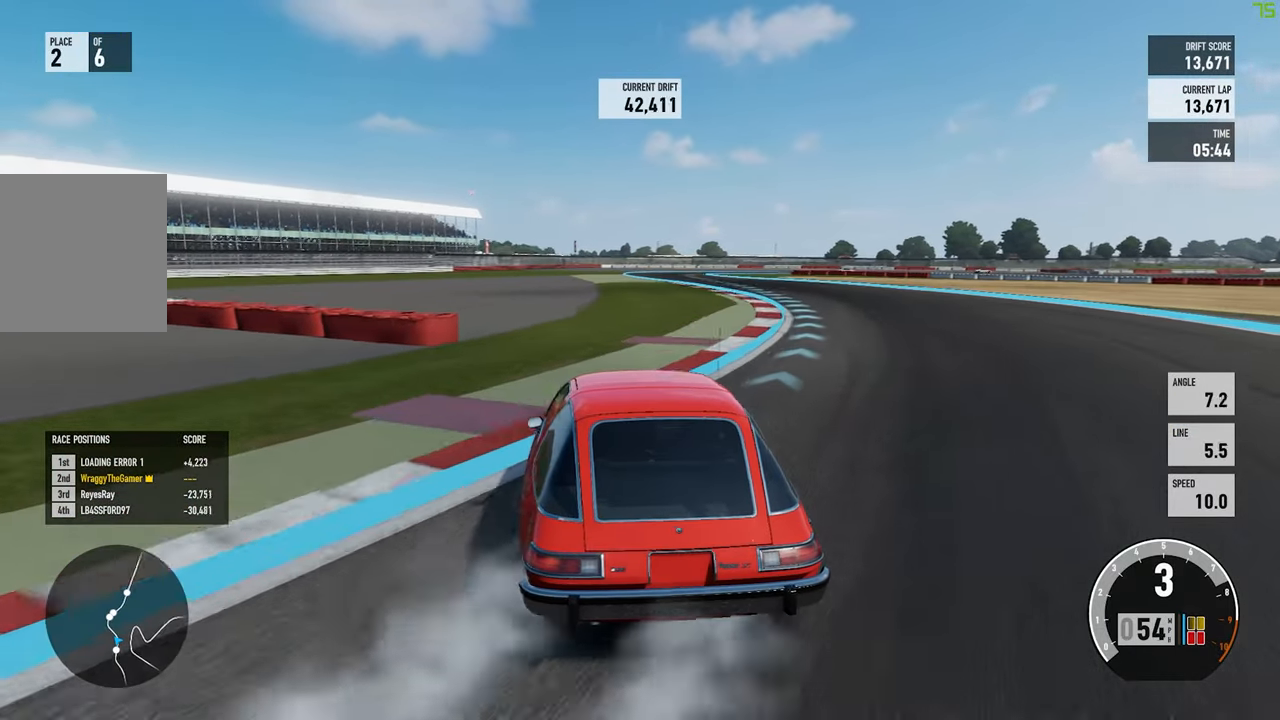
{"dt_ms": 500, "buttons": ["R2"], "left_stick": "up-left", "right_stick": "center", "button_events": []}